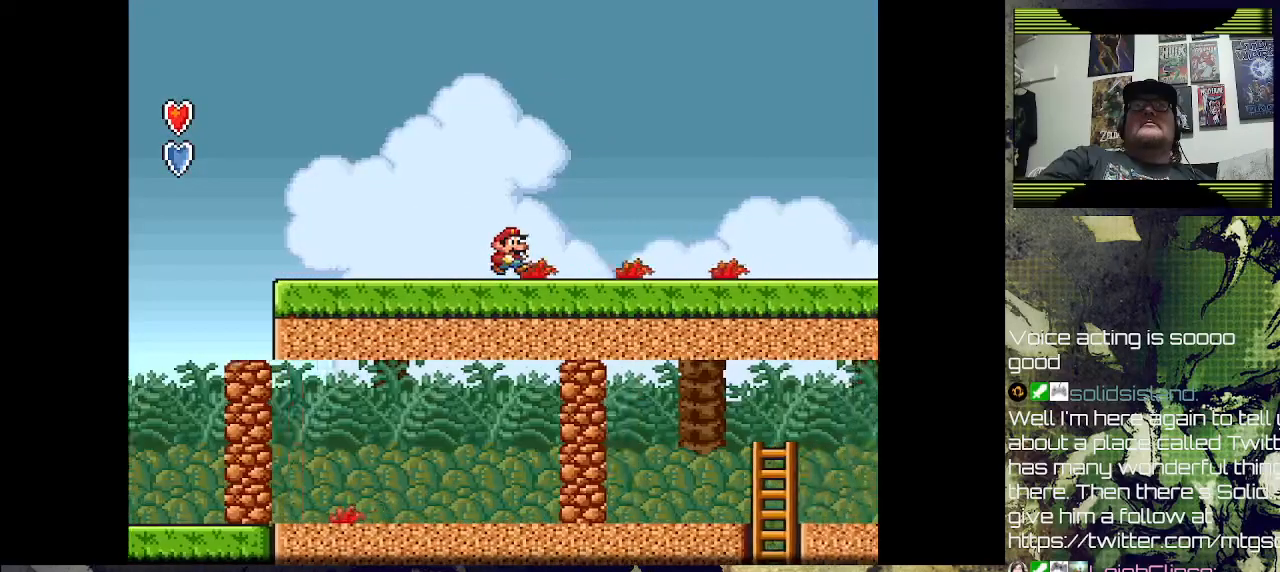
Gameplay with a controller (PlayStation layout); each line is a JSON object with the inputs held at the frame after it. "events" lists button and stick changes between this image and that frame as [ms after this image, input, new state], when the widget could be followed in between.
{"buttons": [], "left_stick": "center", "right_stick": "center", "events": [[33, "DPAD_RIGHT", "up"]]}
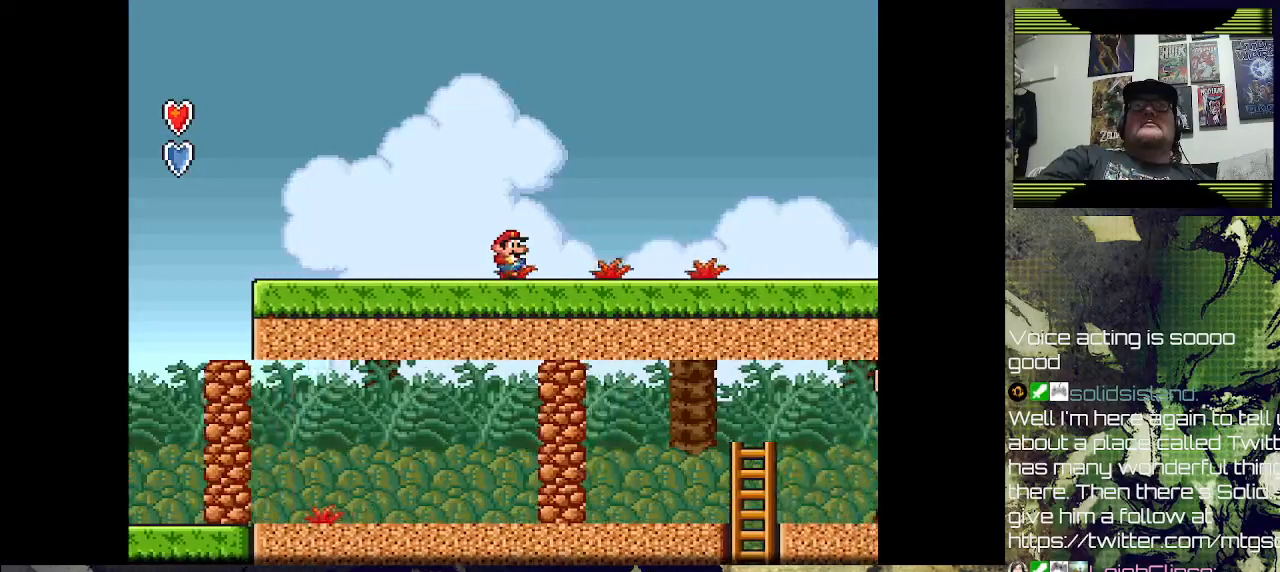
{"buttons": ["DPAD_LEFT"], "left_stick": "center", "right_stick": "center", "events": [[500, "DPAD_LEFT", "down"]]}
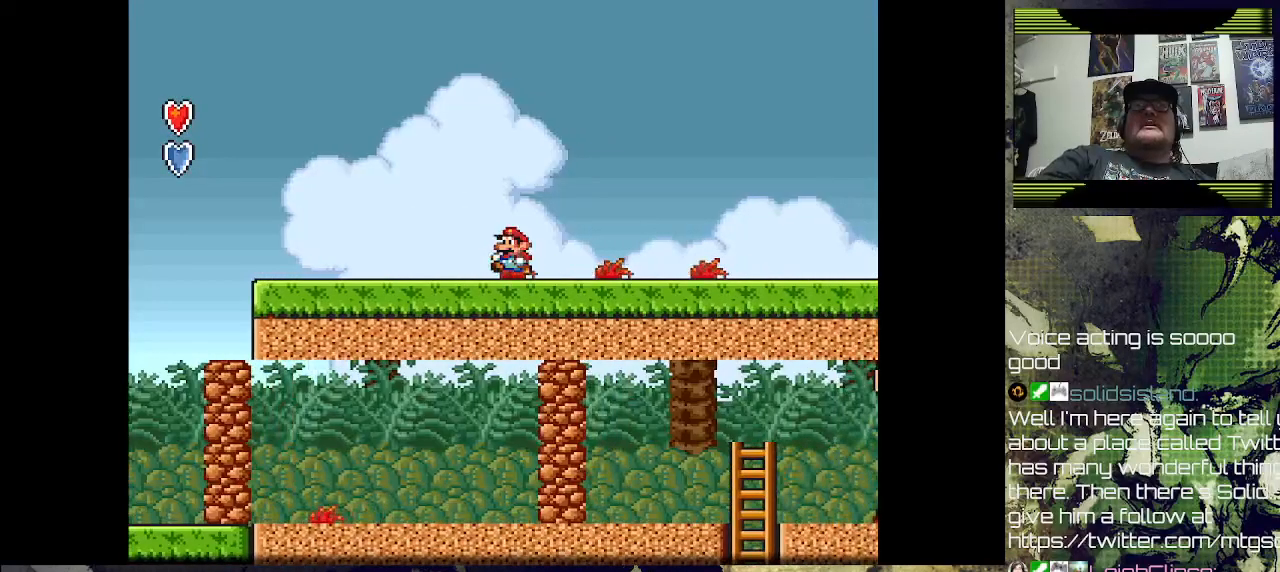
{"buttons": ["DPAD_LEFT"], "left_stick": "center", "right_stick": "center", "events": []}
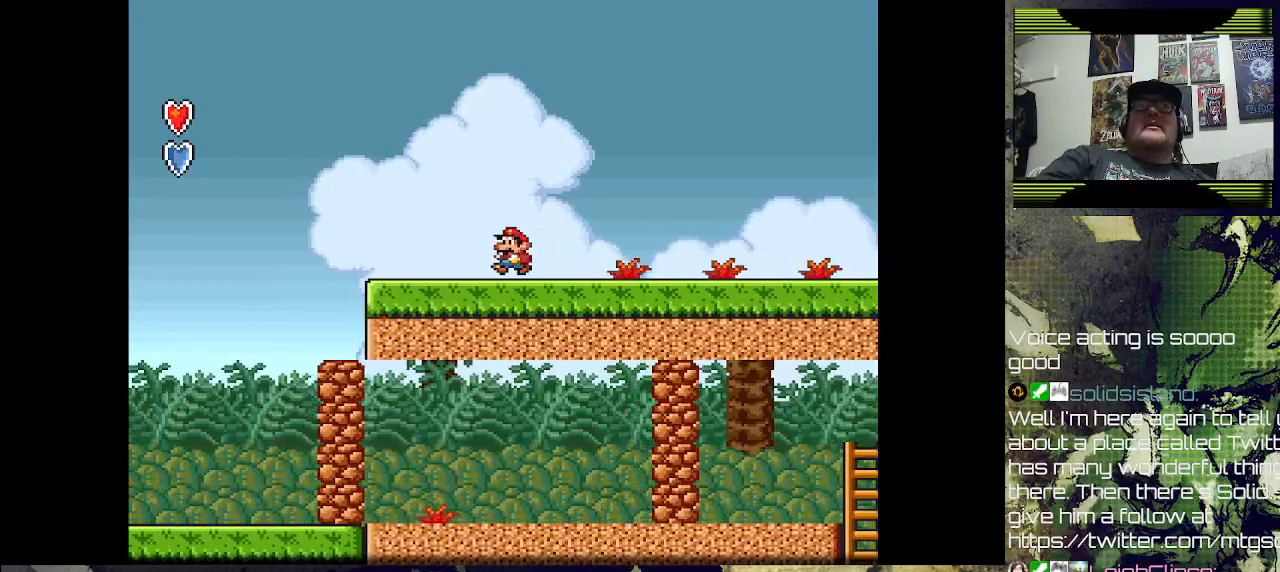
{"buttons": ["DPAD_RIGHT"], "left_stick": "center", "right_stick": "center", "events": [[233, "DPAD_LEFT", "up"], [400, "DPAD_RIGHT", "down"]]}
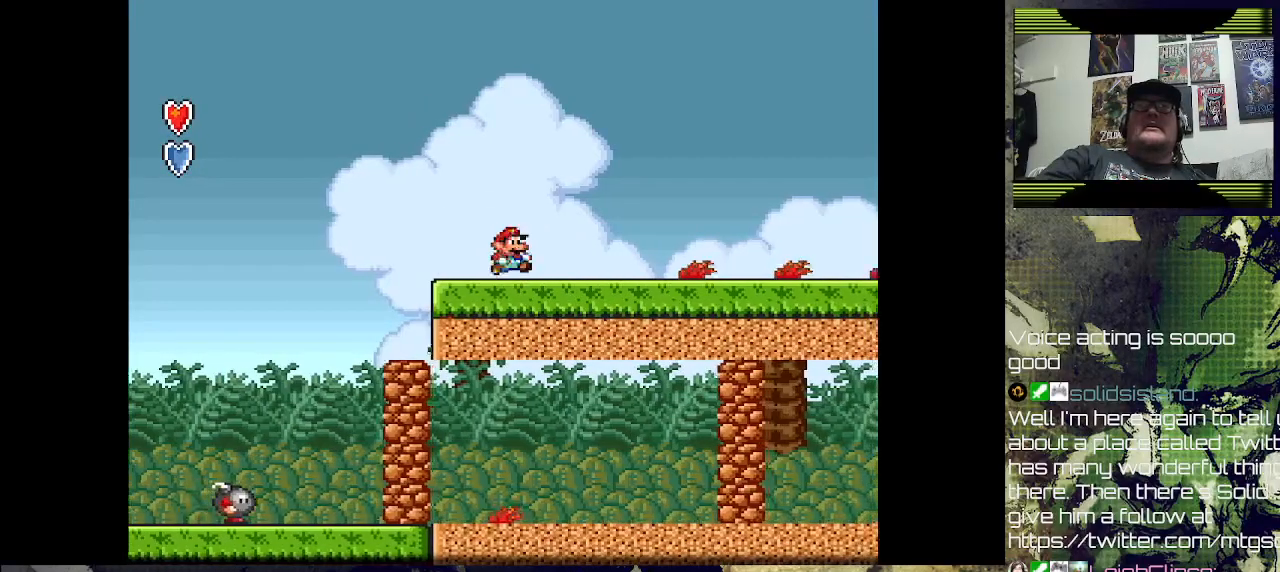
{"buttons": ["DPAD_LEFT"], "left_stick": "center", "right_stick": "center", "events": [[233, "DPAD_RIGHT", "up"], [300, "DPAD_LEFT", "down"]]}
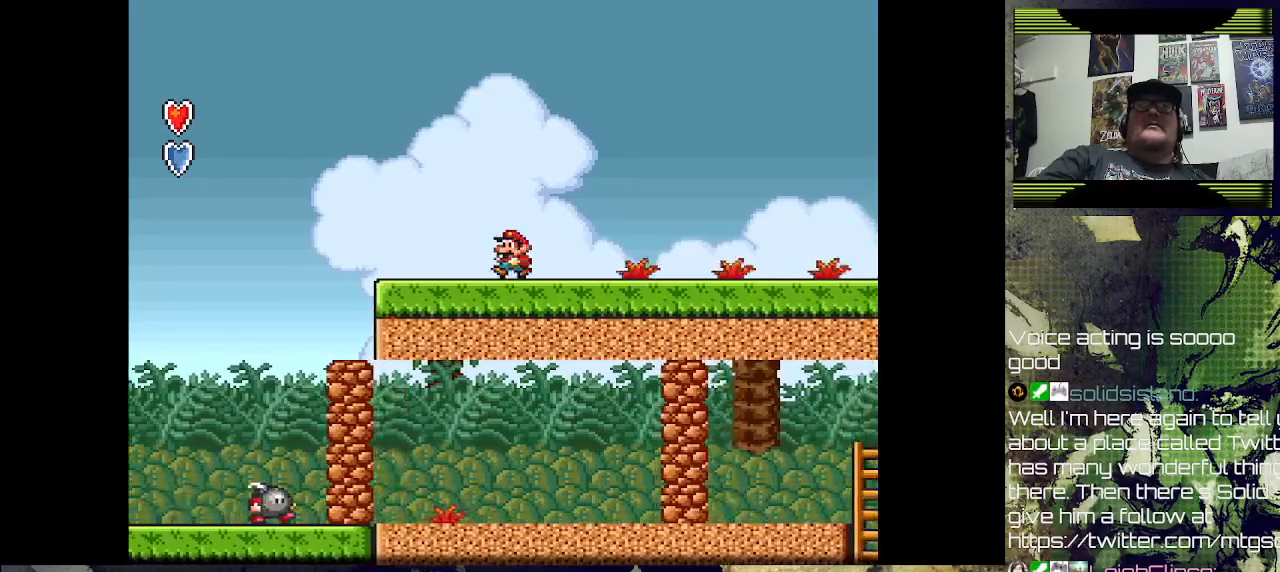
{"buttons": [], "left_stick": "center", "right_stick": "center", "events": [[300, "DPAD_LEFT", "up"]]}
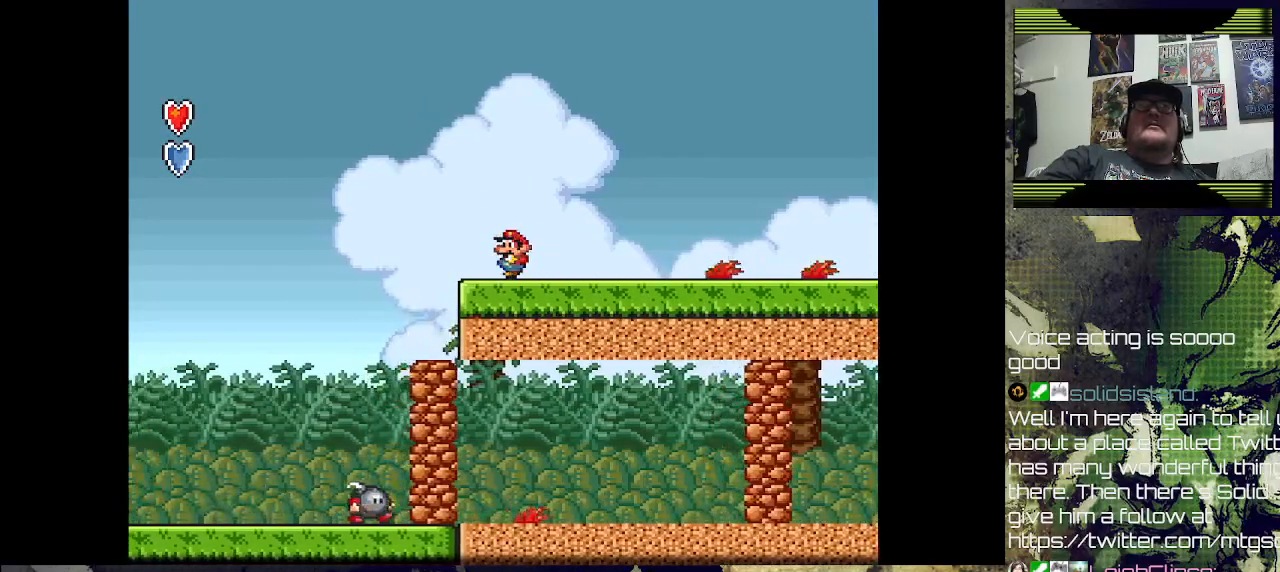
{"buttons": [], "left_stick": "center", "right_stick": "center", "events": [[67, "DPAD_LEFT", "down"], [333, "DPAD_LEFT", "up"], [400, "DPAD_RIGHT", "down"], [500, "DPAD_RIGHT", "up"]]}
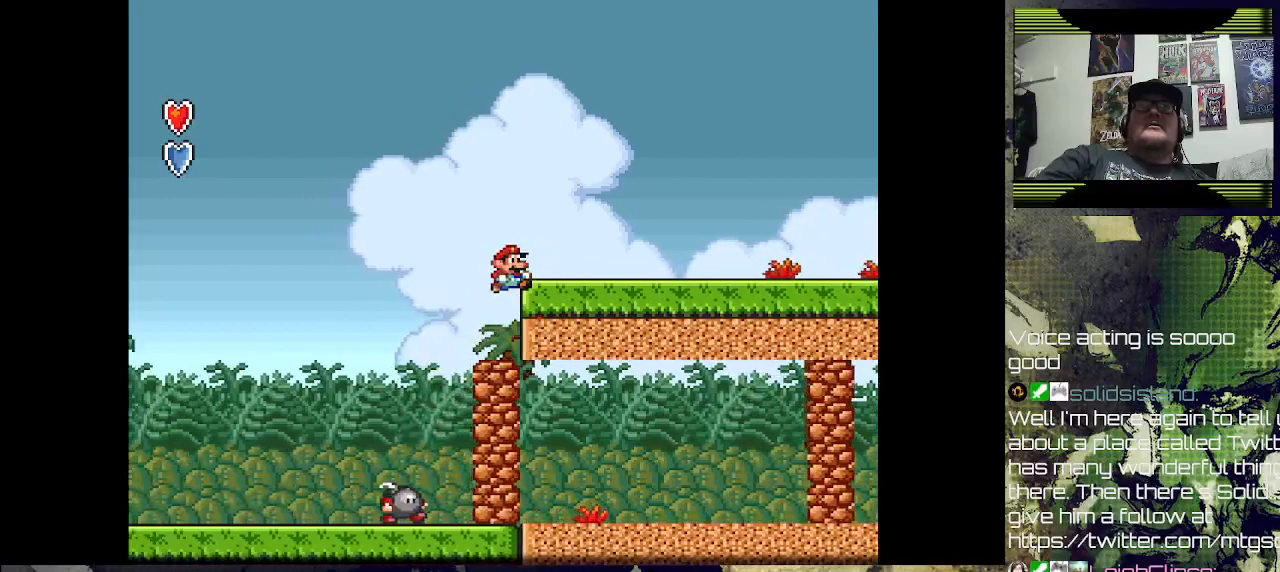
{"buttons": [], "left_stick": "center", "right_stick": "center", "events": [[133, "DPAD_RIGHT", "down"], [267, "DPAD_RIGHT", "up"]]}
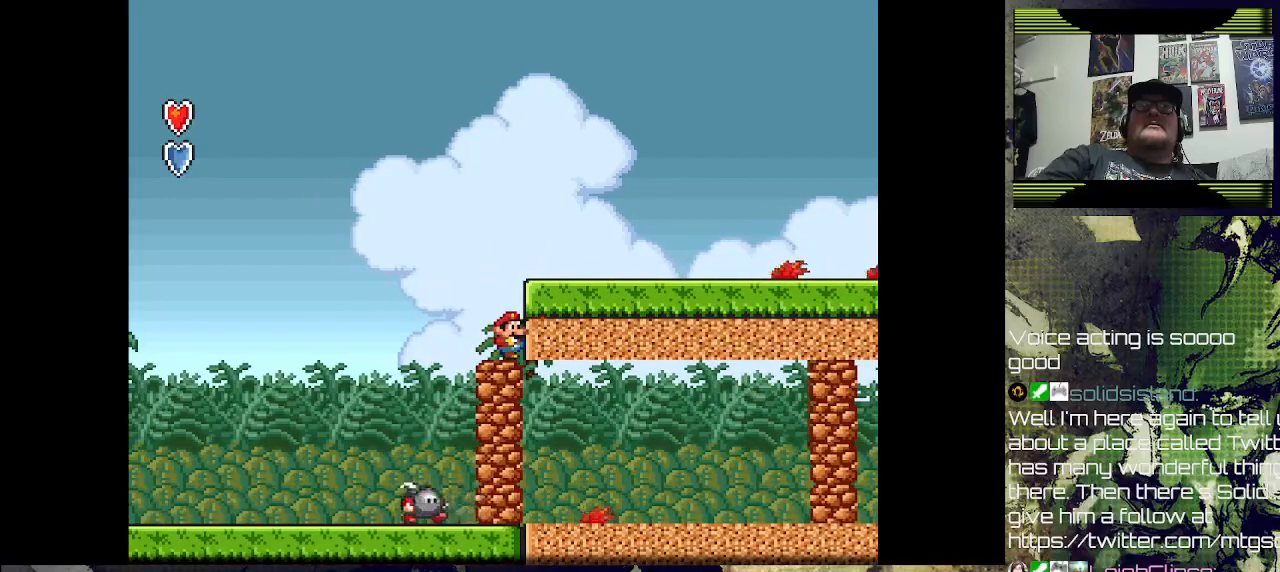
{"buttons": [], "left_stick": "center", "right_stick": "center", "events": []}
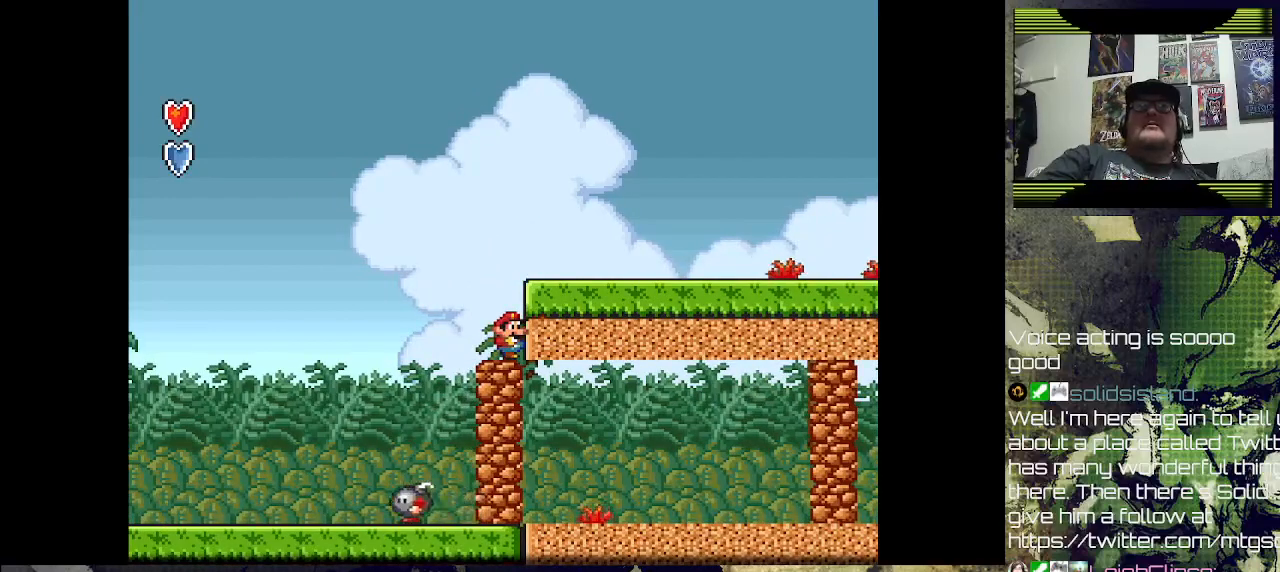
{"buttons": [], "left_stick": "center", "right_stick": "center", "events": []}
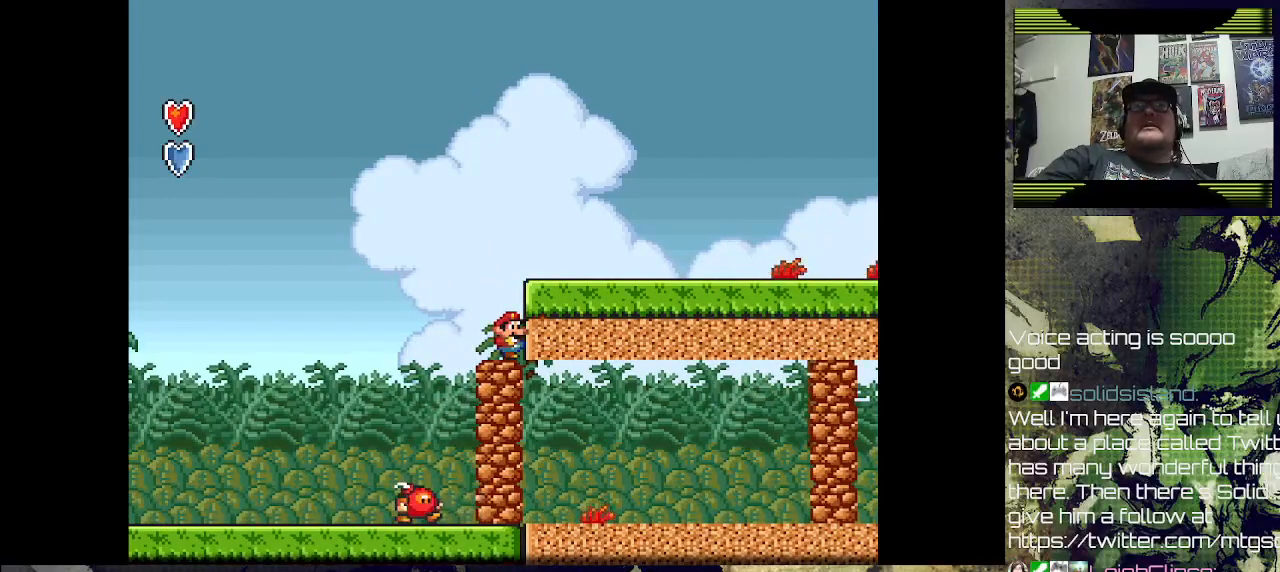
{"buttons": [], "left_stick": "center", "right_stick": "center", "events": []}
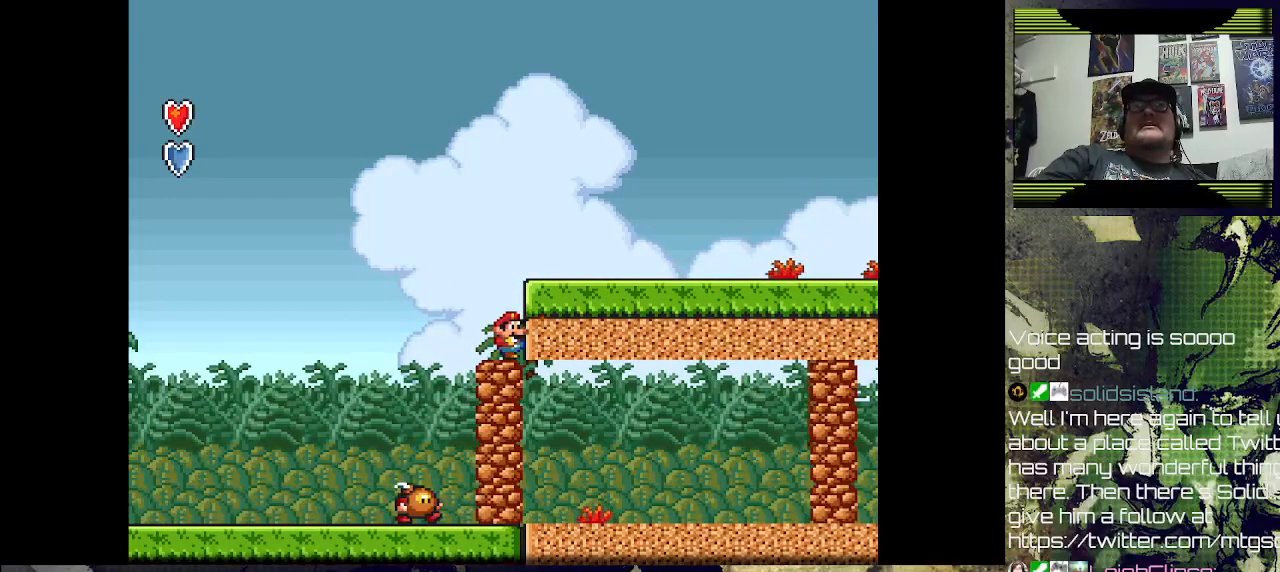
{"buttons": [], "left_stick": "center", "right_stick": "center", "events": []}
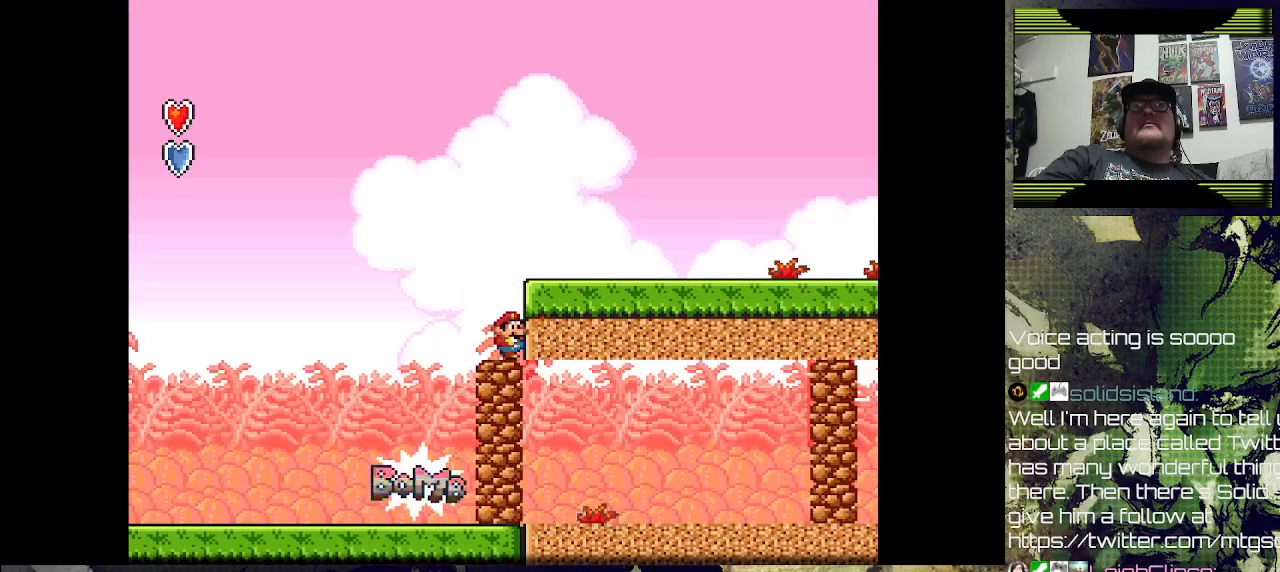
{"buttons": ["DPAD_RIGHT"], "left_stick": "center", "right_stick": "center", "events": [[300, "CROSS", "down"], [300, "DPAD_RIGHT", "down"], [433, "CROSS", "up"]]}